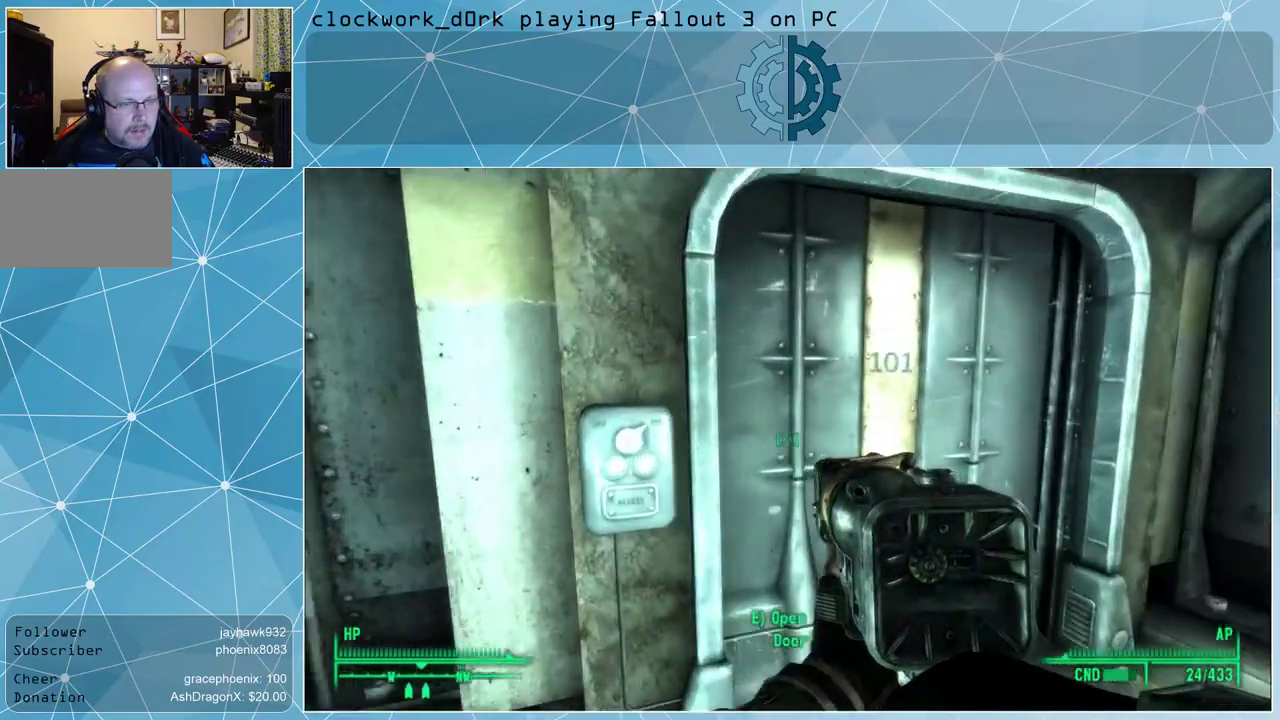
Gameplay with keyboard and mouse; each line is a JSON object with the keys and mouse buttons held at the frame after it. "events" lists presses ("down") and releases ("up") of "1", "2", "3", "4", "5", "a", "alt", "c", "ctrl", "d", "e", "f", "q", "r", "s", "shift", "space", "tab", "v", "w", "x", "z", "mouse_left", "mouse_wheel" and "mouse_right" between this image and that frame as [ms after this image, input, new state], when the widget could be followed in between. "mouse_left", "mouse_wheel", "mouse_right" = the "left", "wheel", "right" buttons of the "mouse" list. No other keys are recorded. "wheel" means that the mouse wheel is clicked or scrolled. Not read: mouse_move other_keys.
{"keys": [], "mouse": [], "events": [[233, "d", "up"], [300, "w", "up"], [433, "e", "down"], [467, "e", "up"]]}
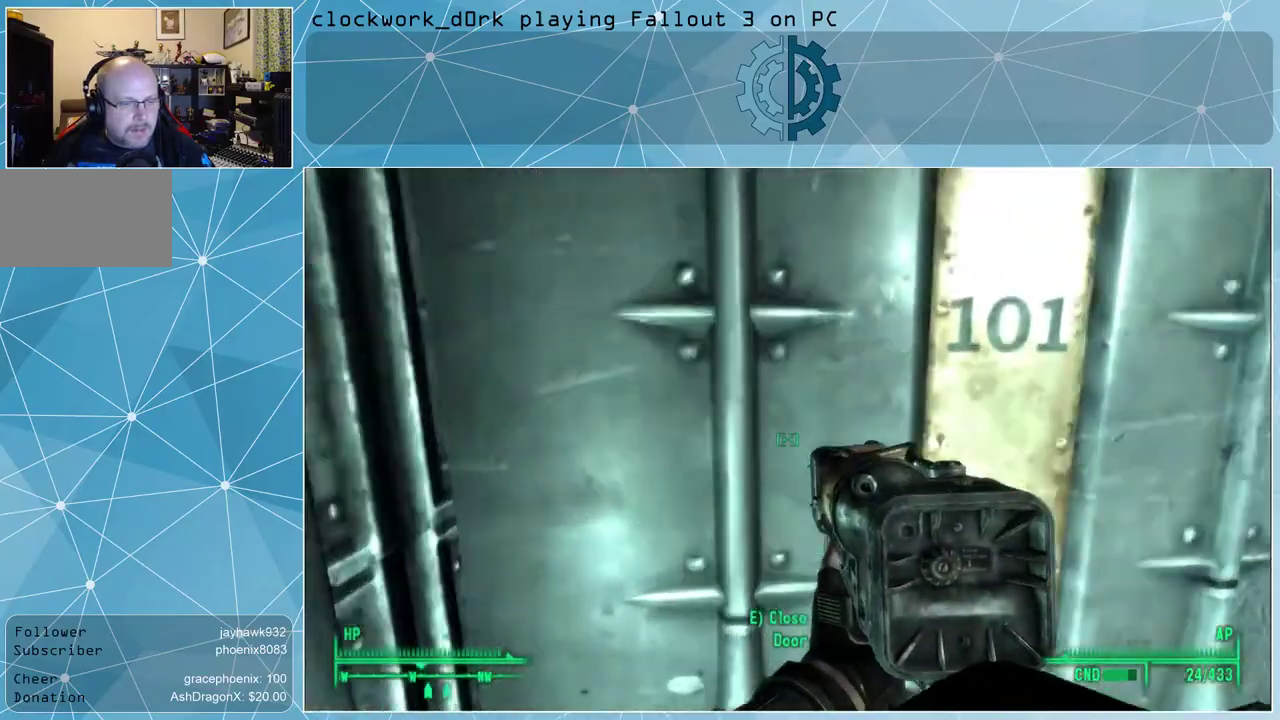
{"keys": [], "mouse": [], "events": []}
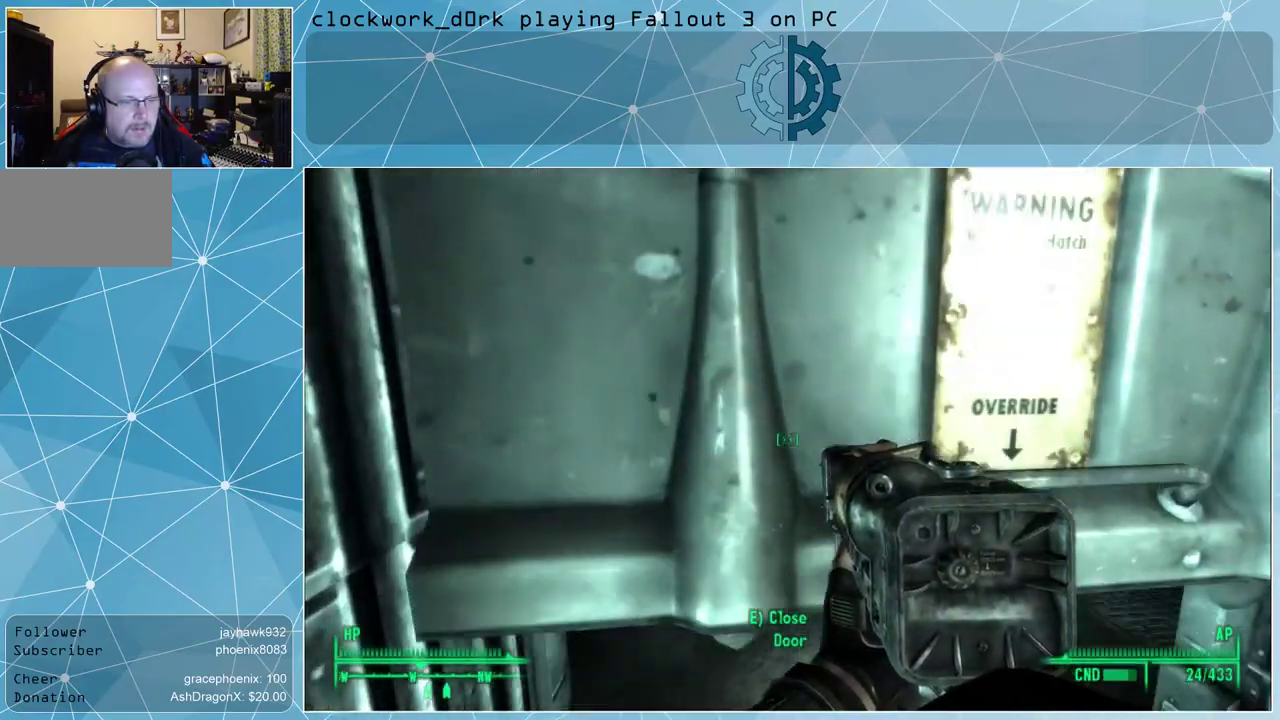
{"keys": ["w"], "mouse": [], "events": [[500, "w", "down"]]}
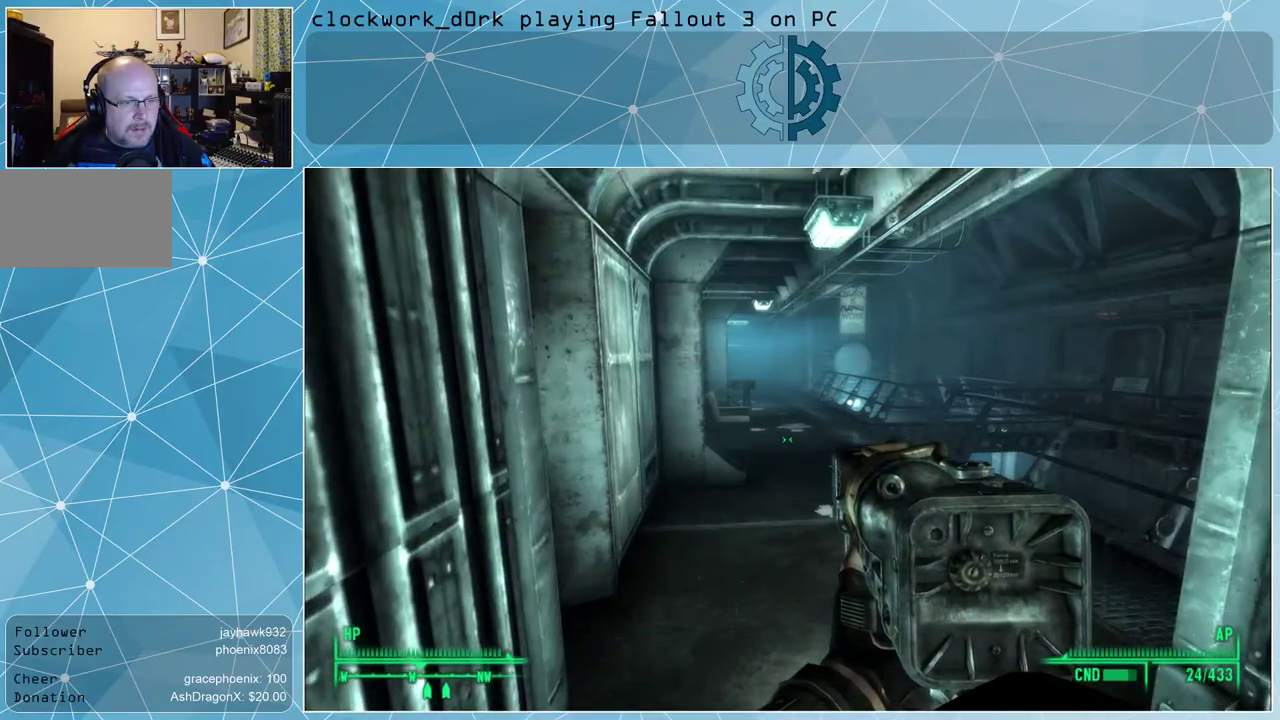
{"keys": ["w"], "mouse": [], "events": []}
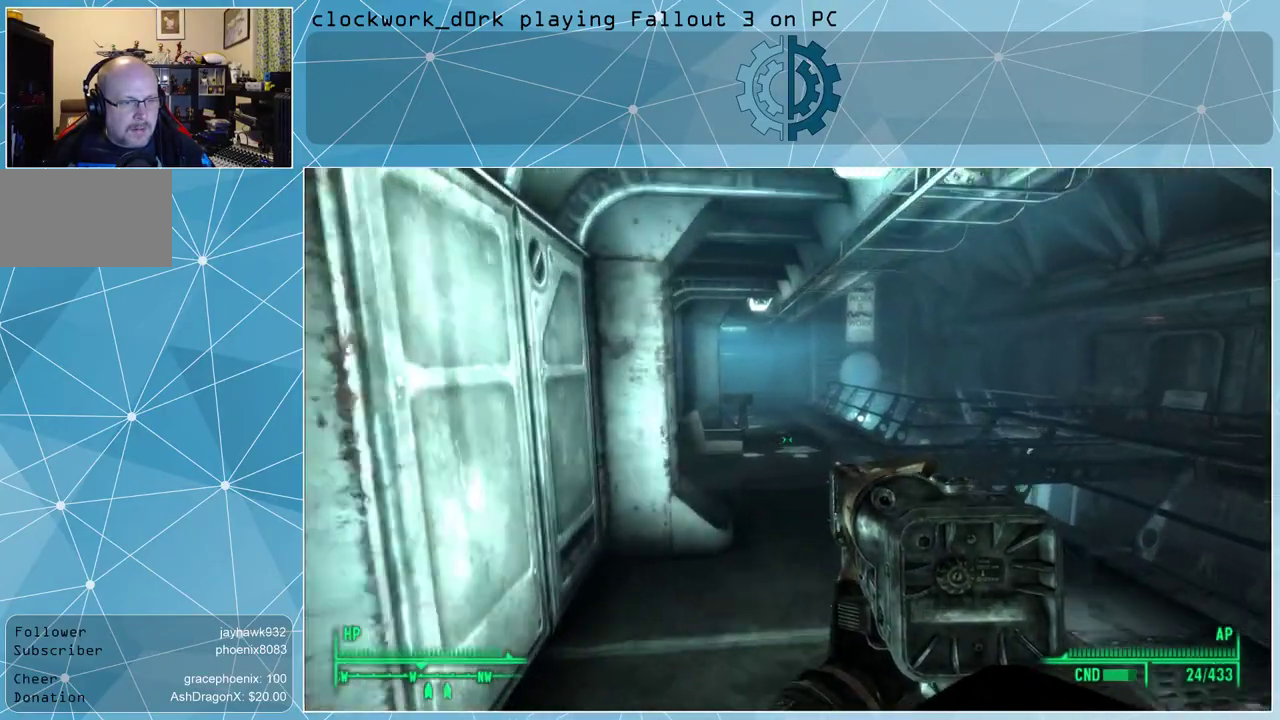
{"keys": ["w"], "mouse": [], "events": [[200, "d", "down"], [400, "d", "up"]]}
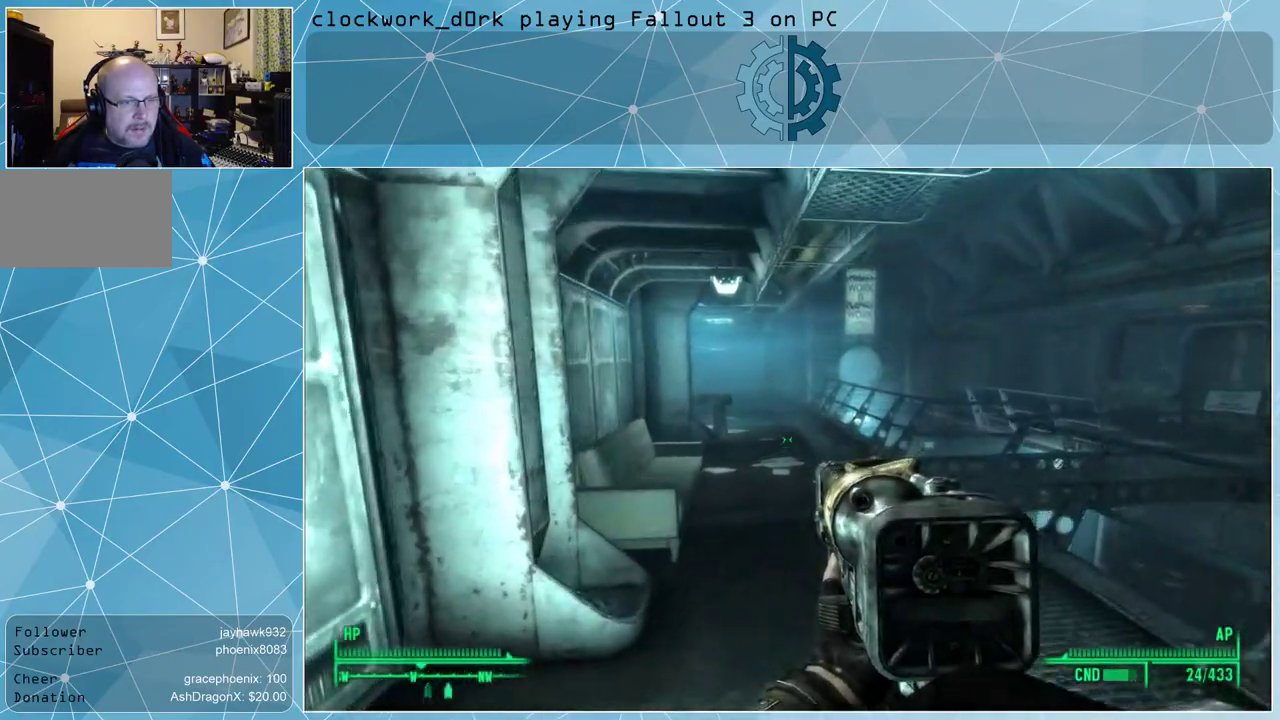
{"keys": ["w"], "mouse": [], "events": []}
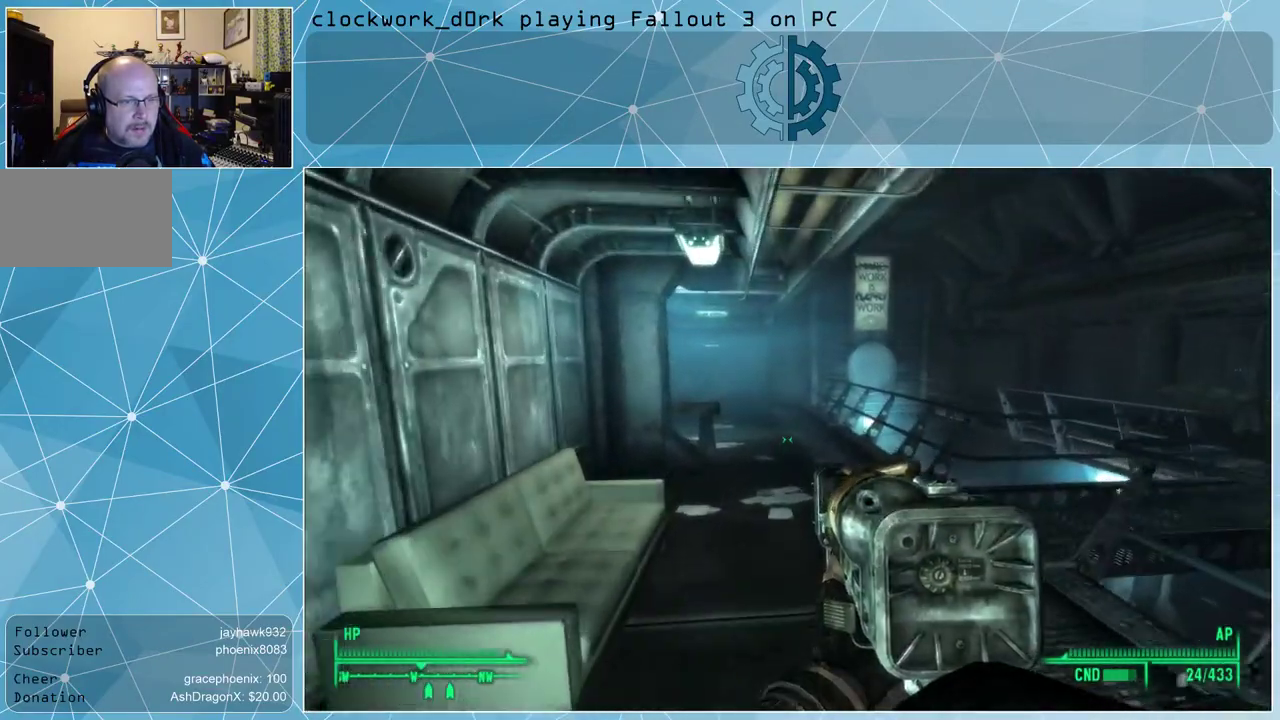
{"keys": ["w"], "mouse": [], "events": [[133, "d", "down"], [300, "d", "up"]]}
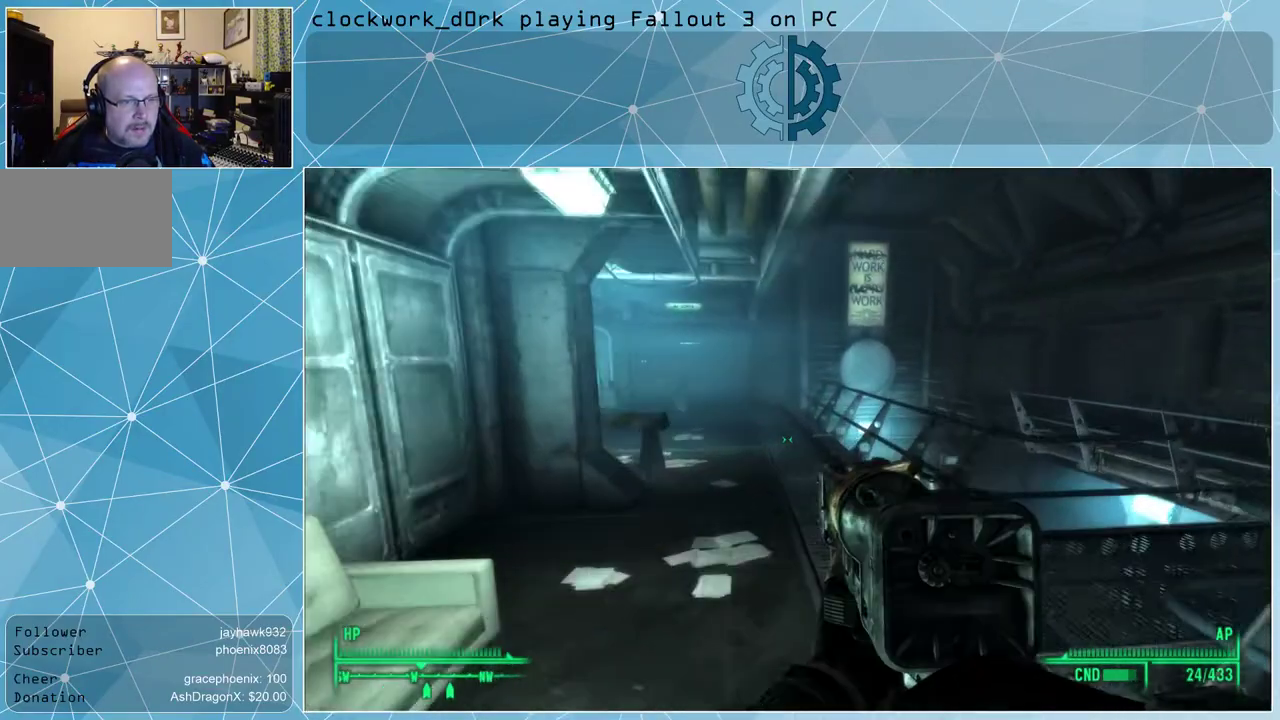
{"keys": ["w"], "mouse": [], "events": []}
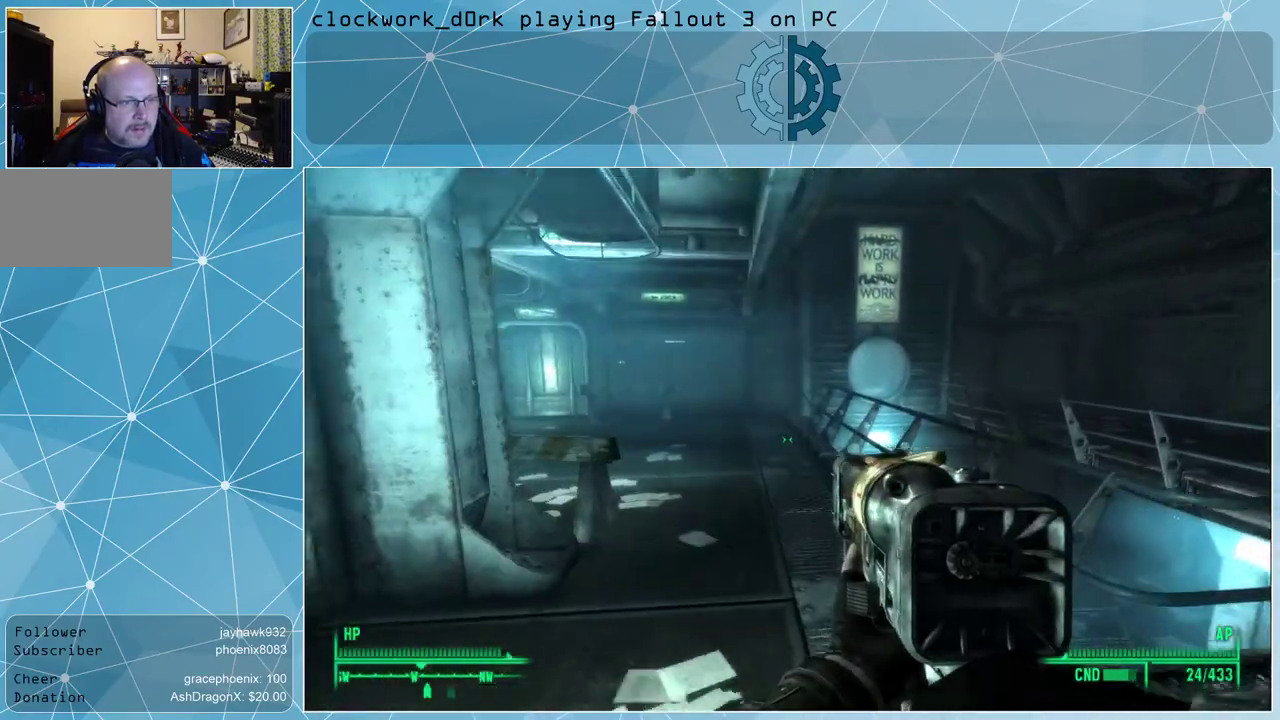
{"keys": ["w"], "mouse": [], "events": []}
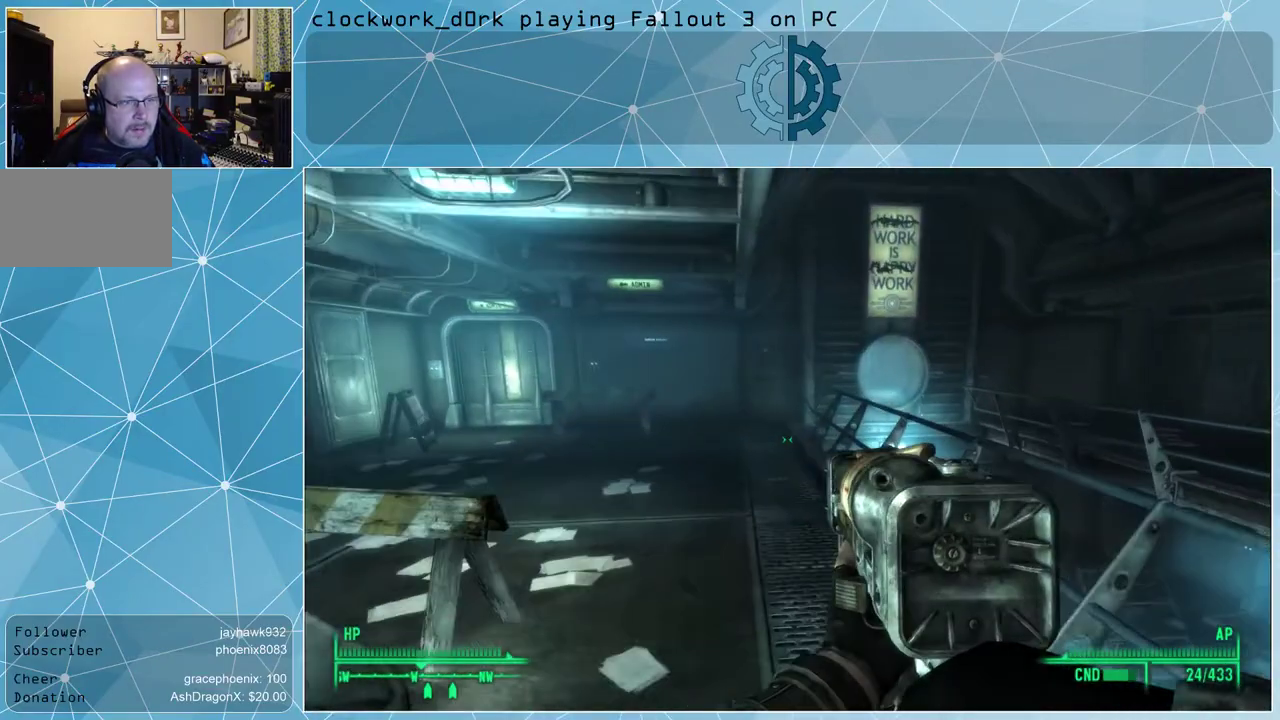
{"keys": ["w"], "mouse": [], "events": []}
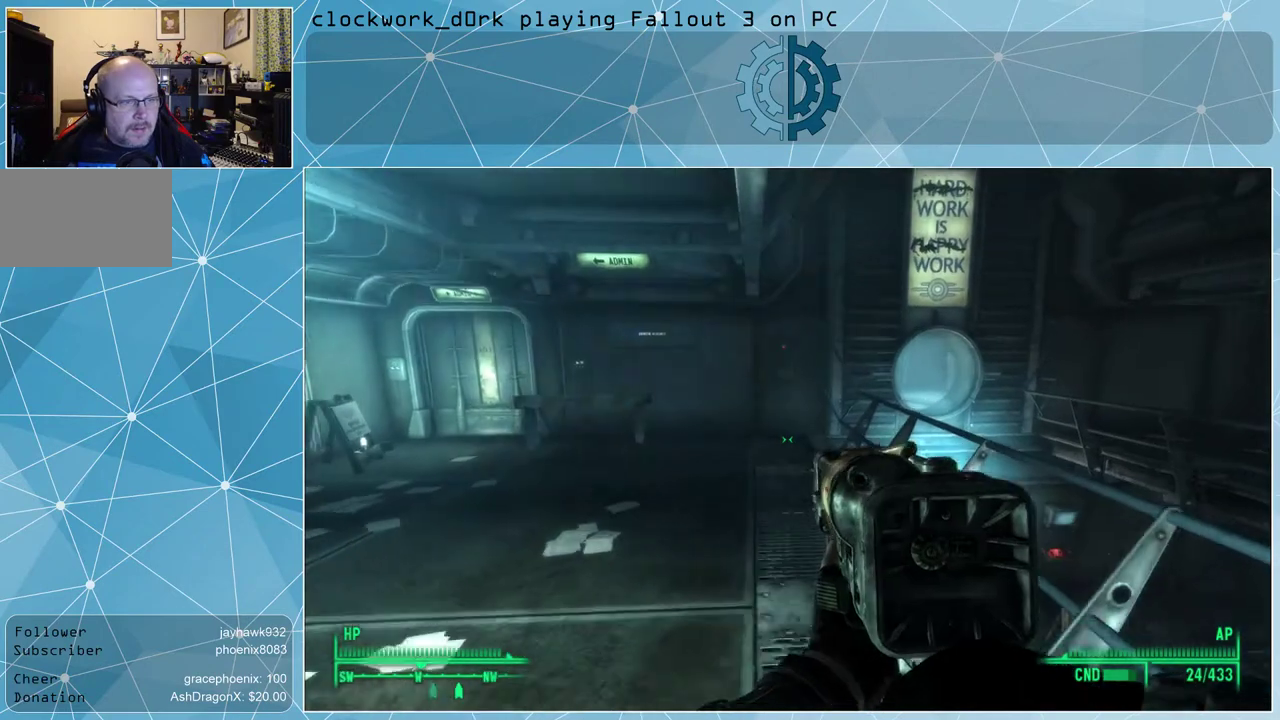
{"keys": ["a", "w"], "mouse": [], "events": [[300, "a", "down"]]}
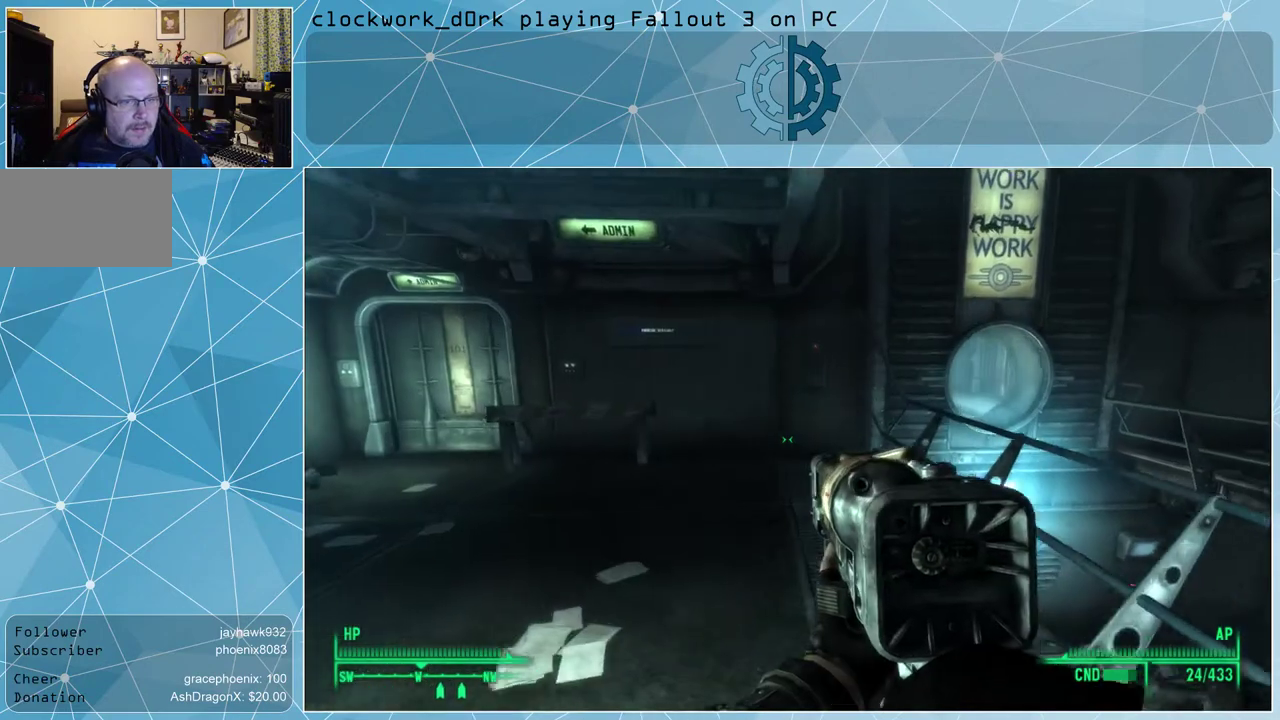
{"keys": ["a", "w"], "mouse": [], "events": []}
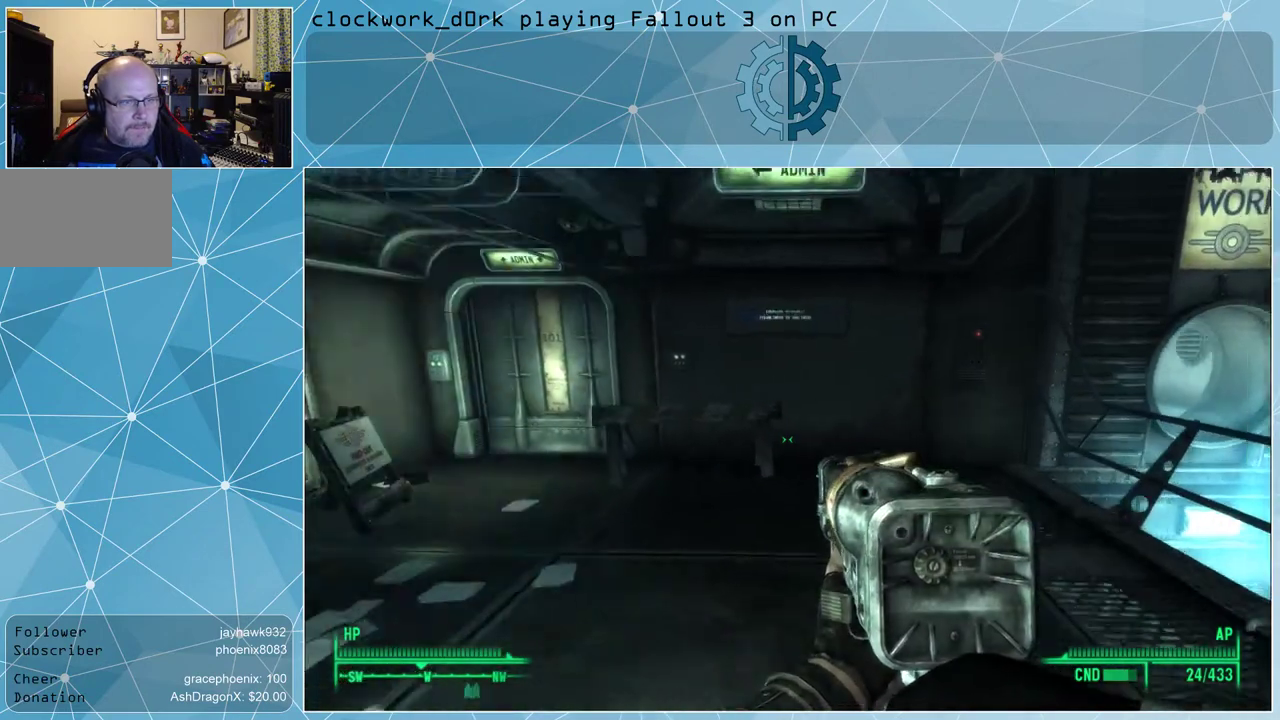
{"keys": ["a", "w"], "mouse": [], "events": []}
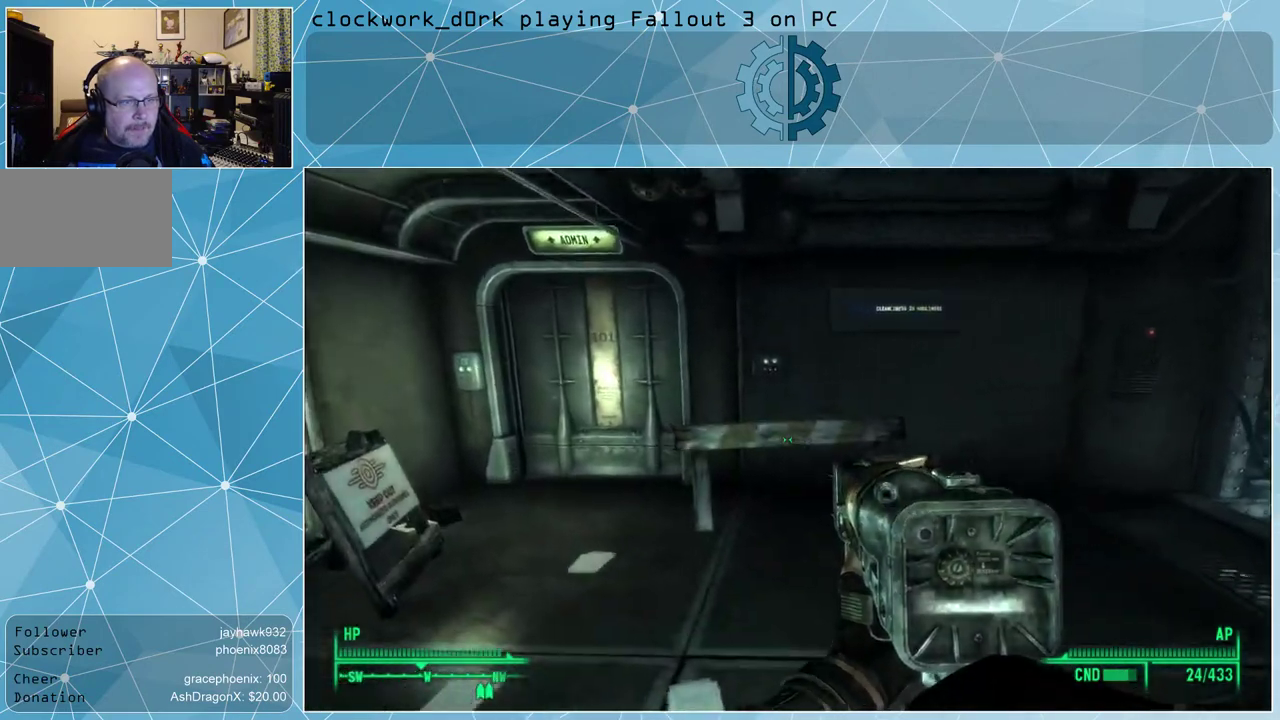
{"keys": [], "mouse": [], "events": [[200, "a", "up"], [300, "w", "up"]]}
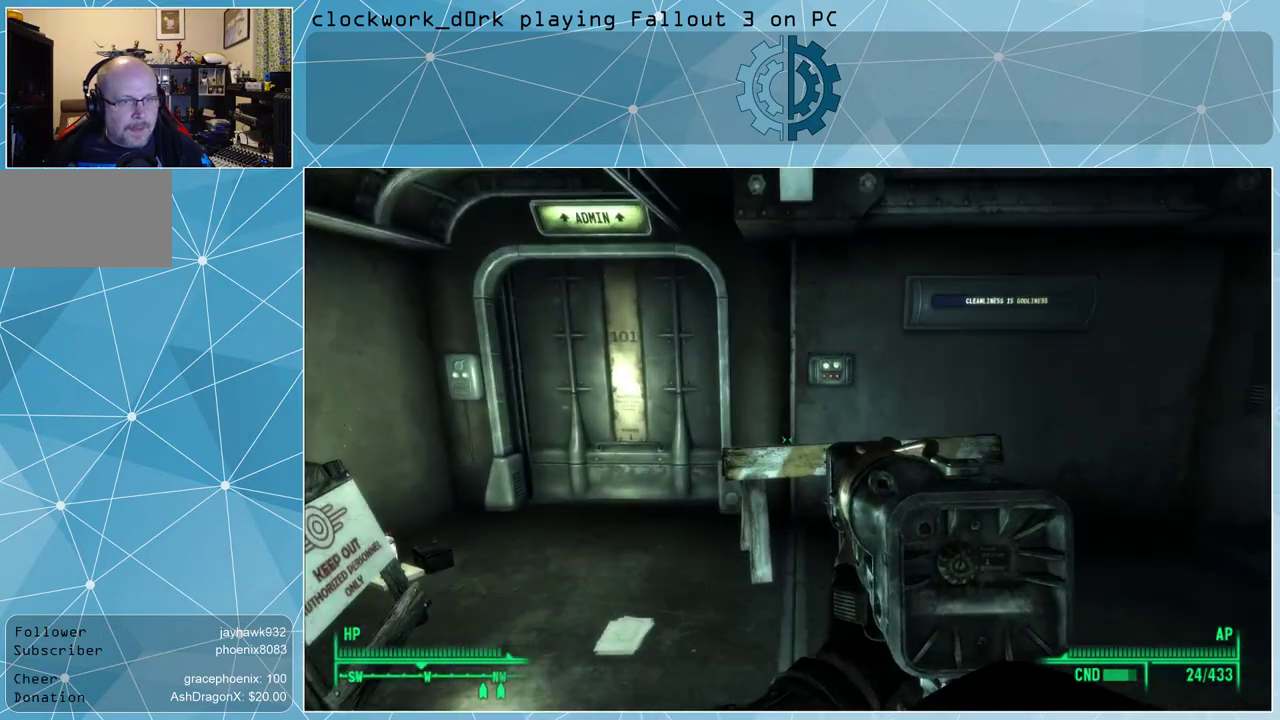
{"keys": [], "mouse": [], "events": []}
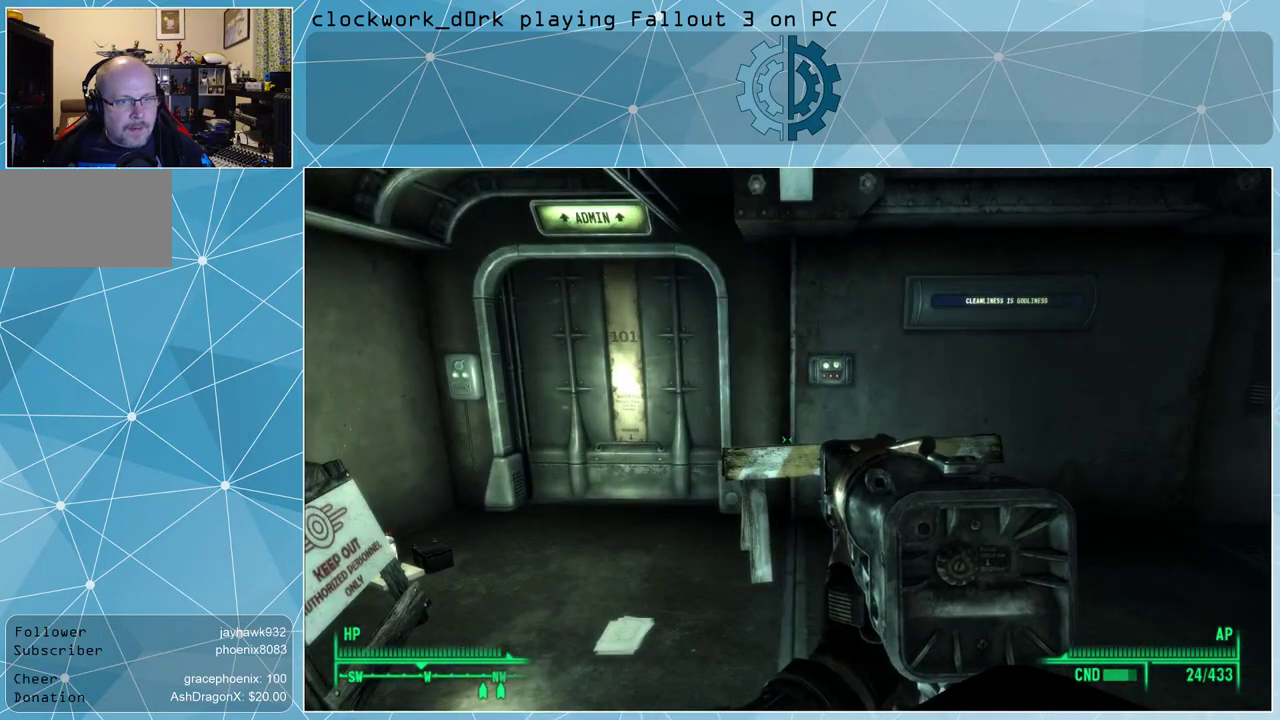
{"keys": ["a", "w"], "mouse": [], "events": [[200, "w", "down"], [233, "a", "down"]]}
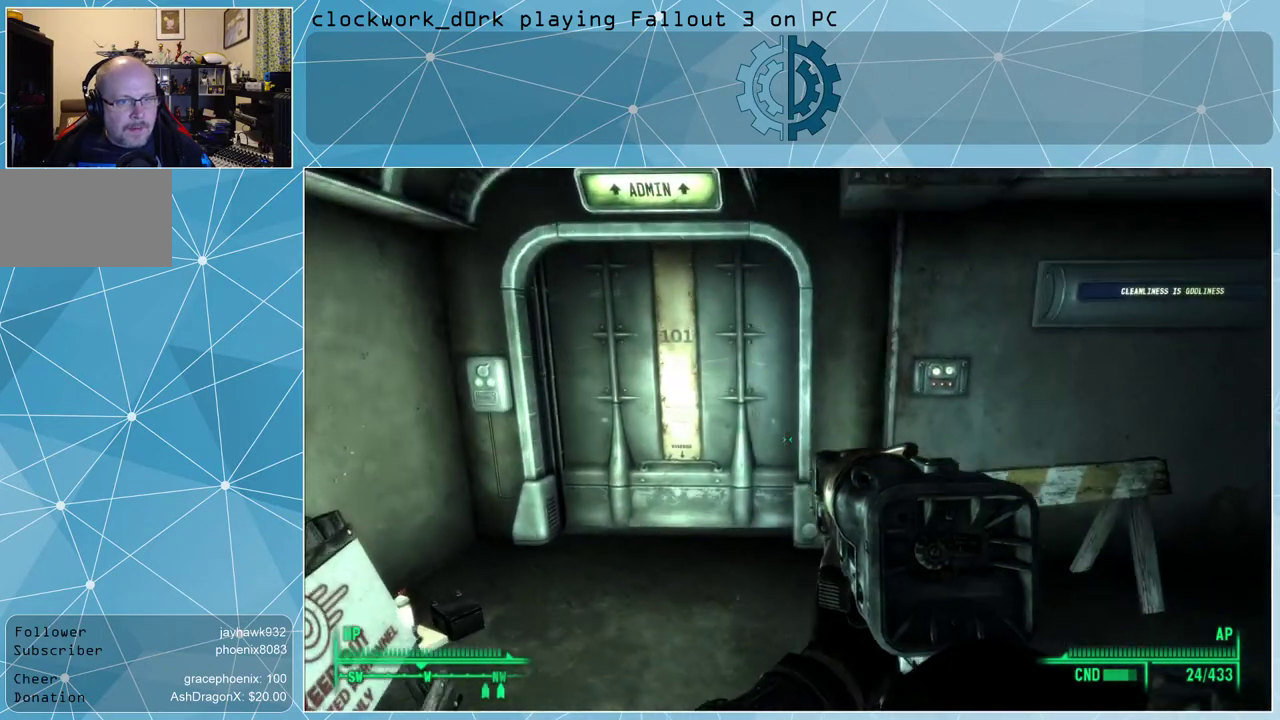
{"keys": ["w"], "mouse": [], "events": [[200, "a", "up"], [333, "a", "down"], [500, "a", "up"]]}
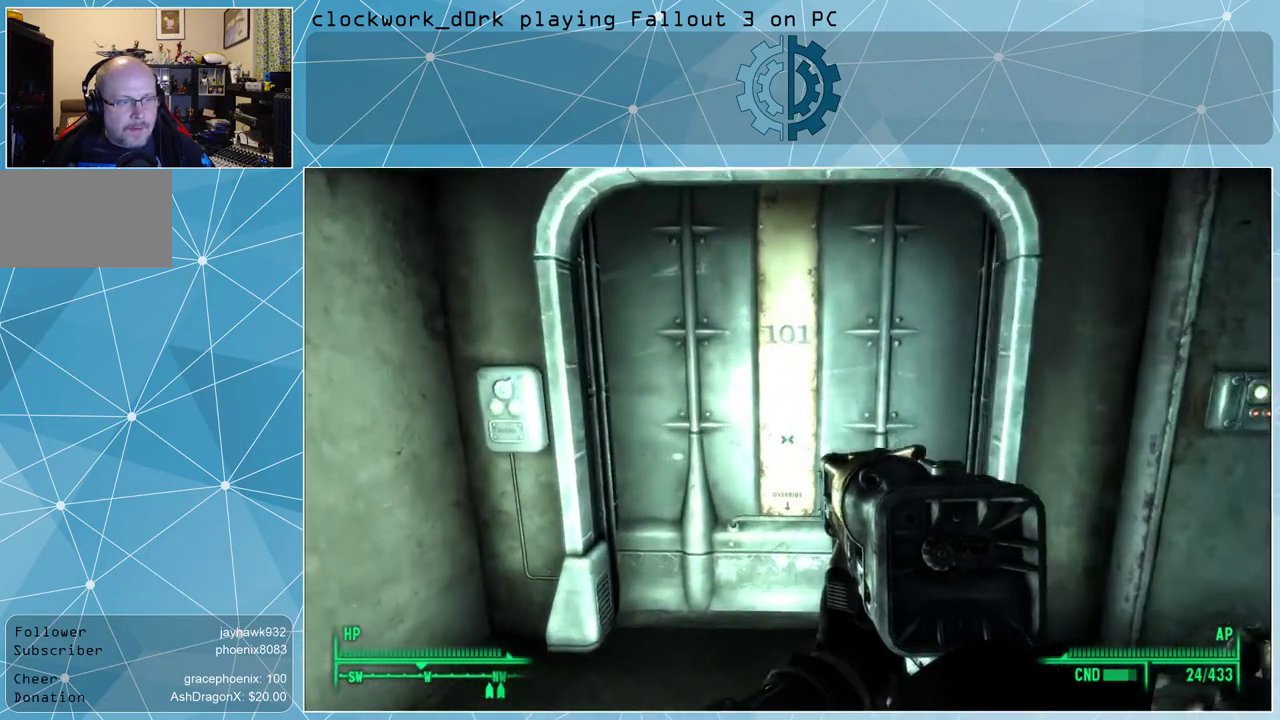
{"keys": [], "mouse": [], "events": [[133, "w", "up"], [233, "e", "down"], [300, "e", "up"]]}
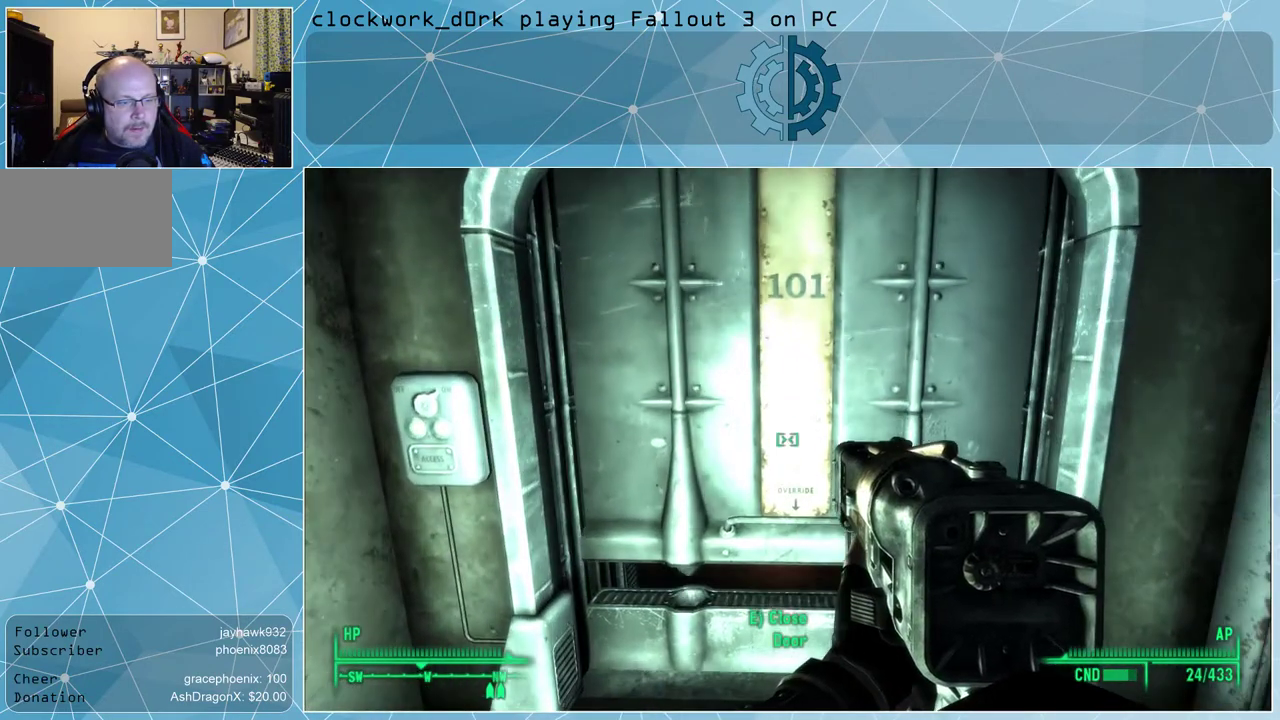
{"keys": [], "mouse": [], "events": []}
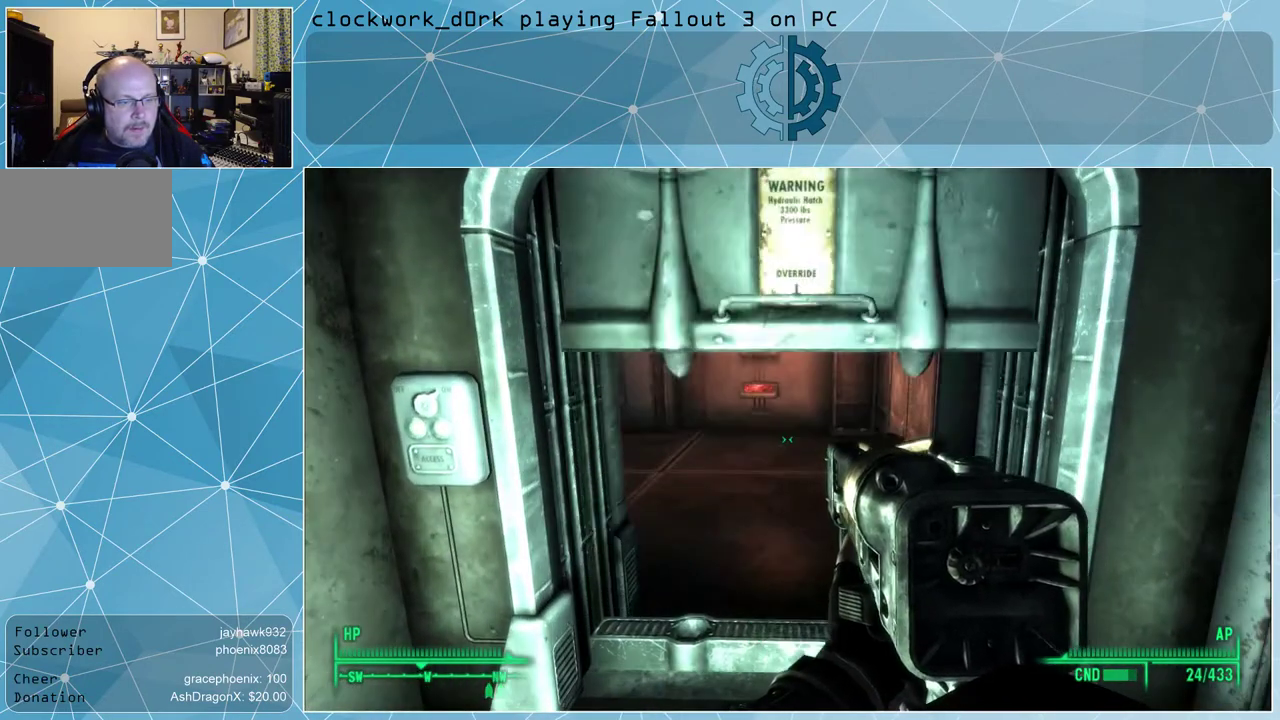
{"keys": [], "mouse": [], "events": [[67, "w", "down"], [433, "w", "up"]]}
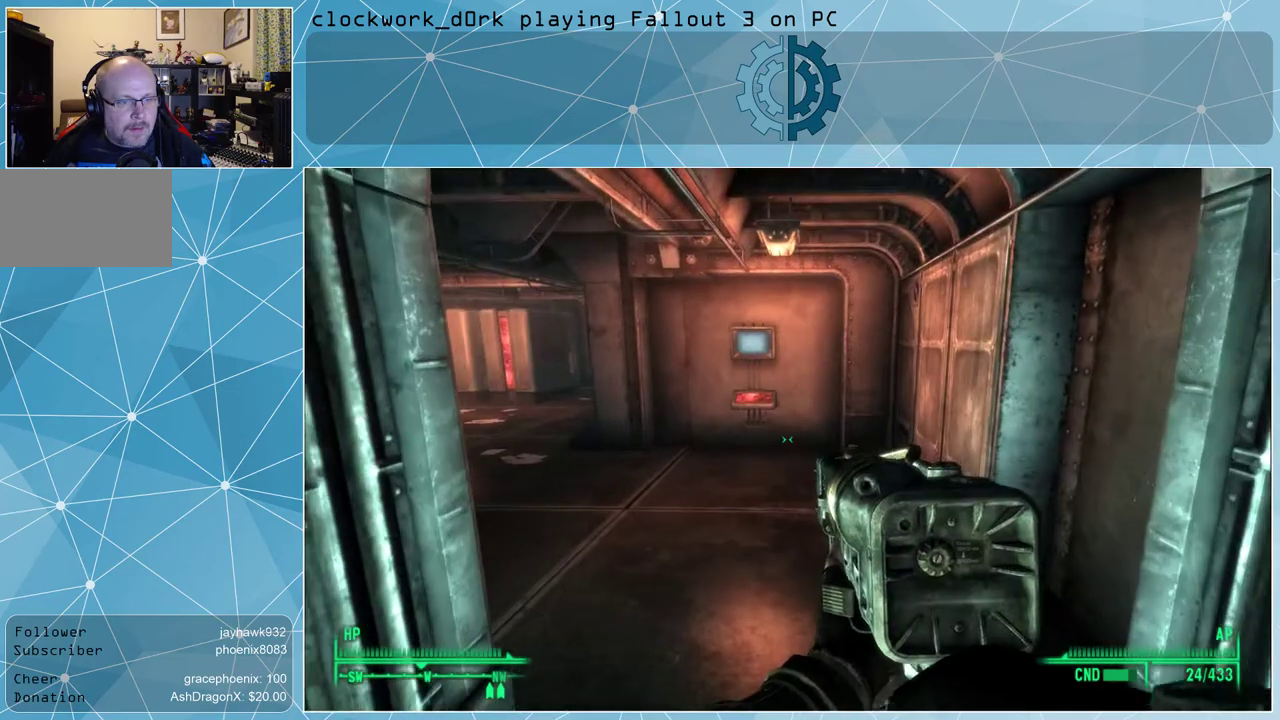
{"keys": ["a", "w"], "mouse": [], "events": [[300, "a", "down"], [300, "w", "down"]]}
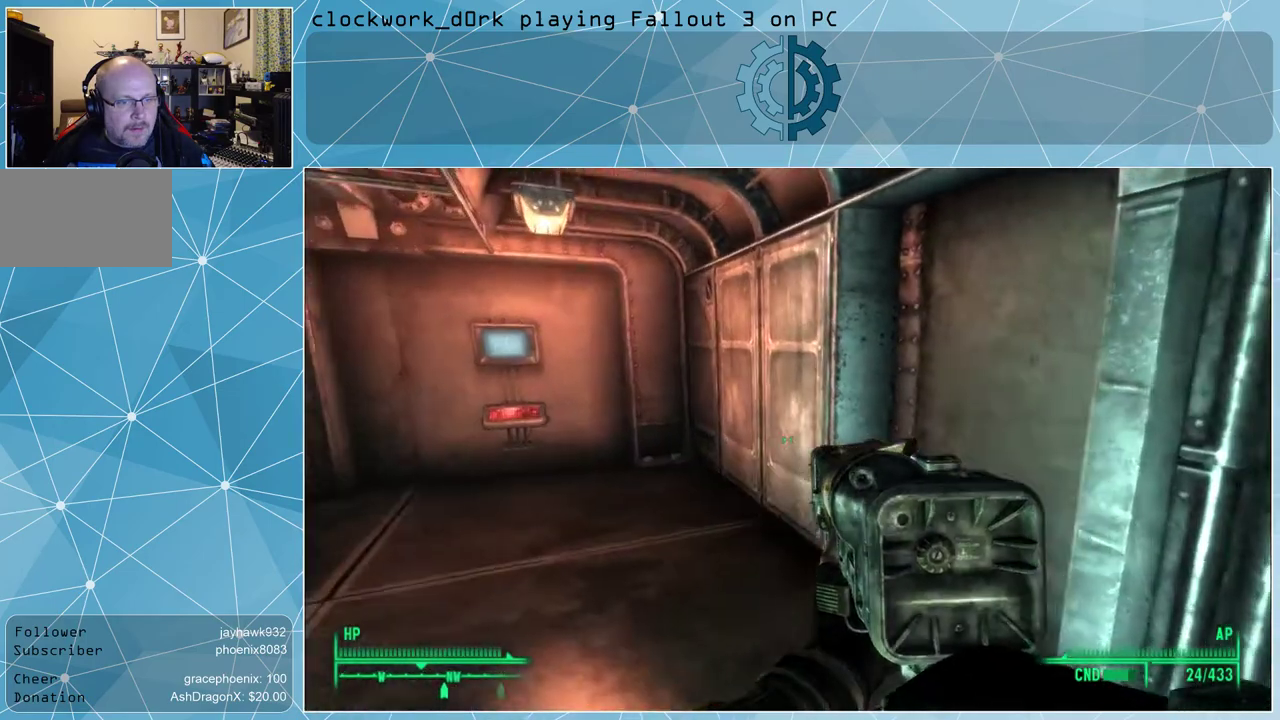
{"keys": ["w"], "mouse": [], "events": [[200, "a", "up"]]}
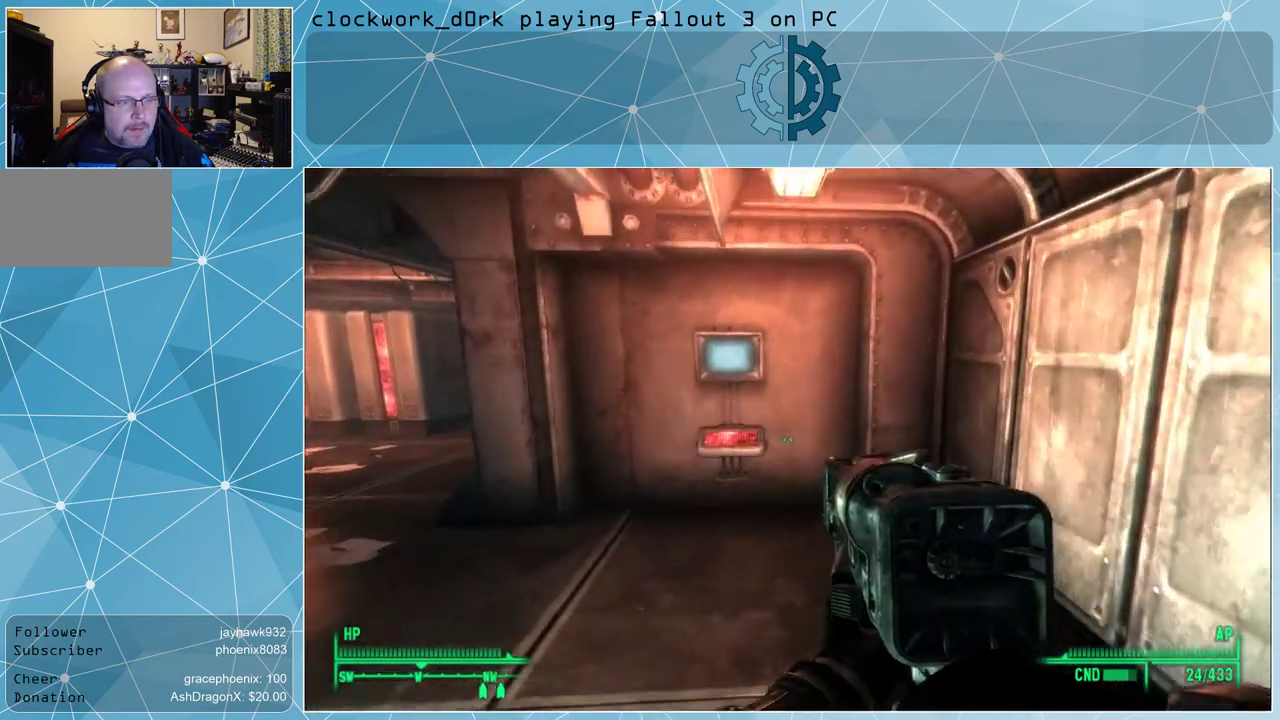
{"keys": ["w"], "mouse": [], "events": [[100, "a", "down"], [333, "a", "up"]]}
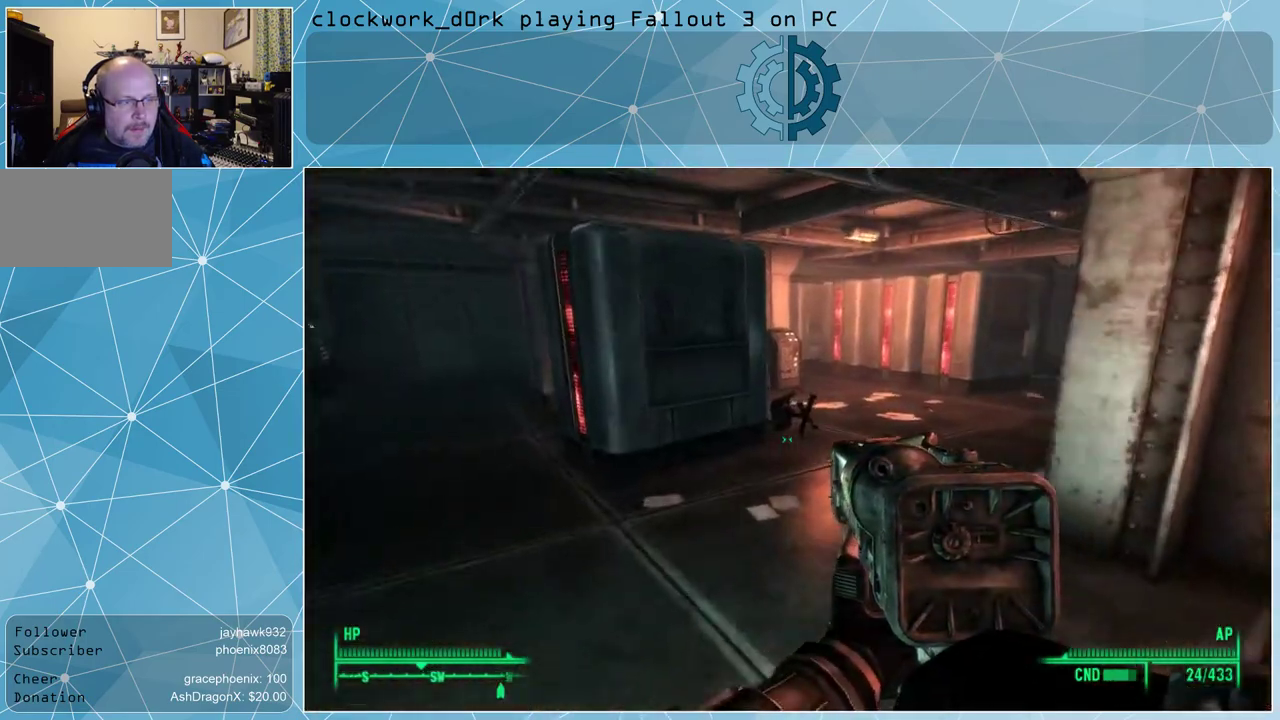
{"keys": [], "mouse": [], "events": [[500, "w", "up"]]}
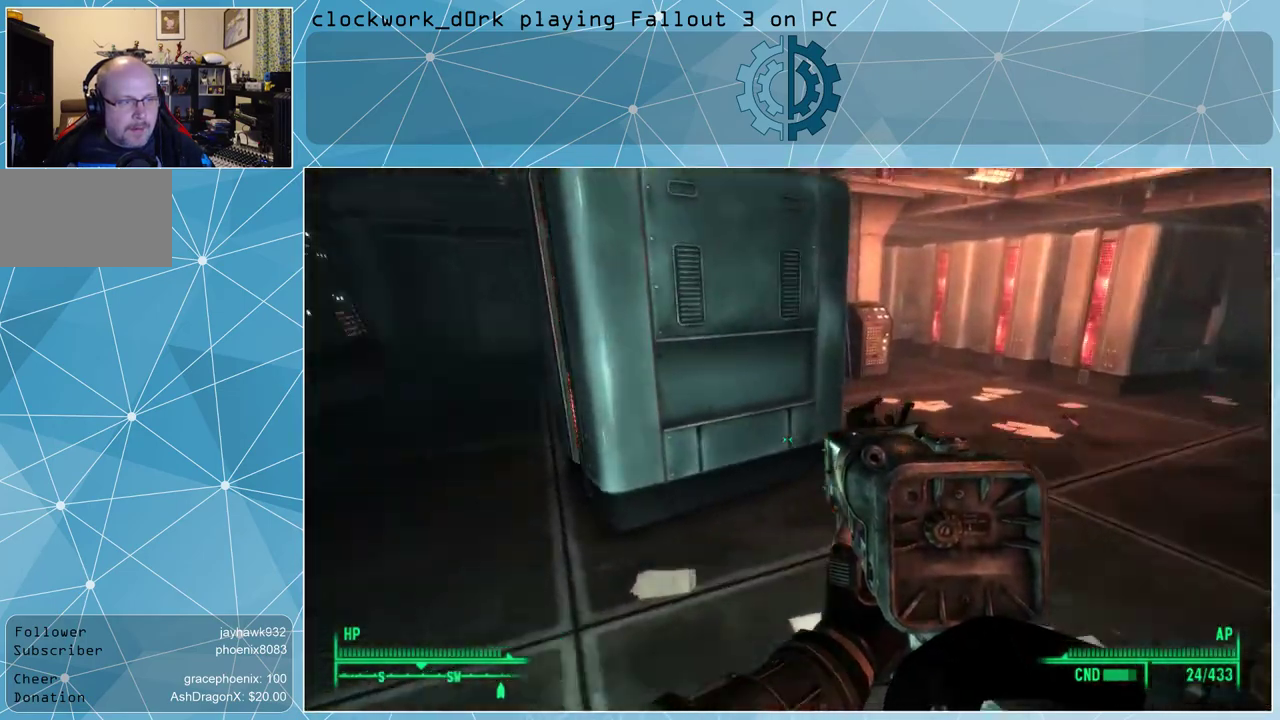
{"keys": [], "mouse": [], "events": []}
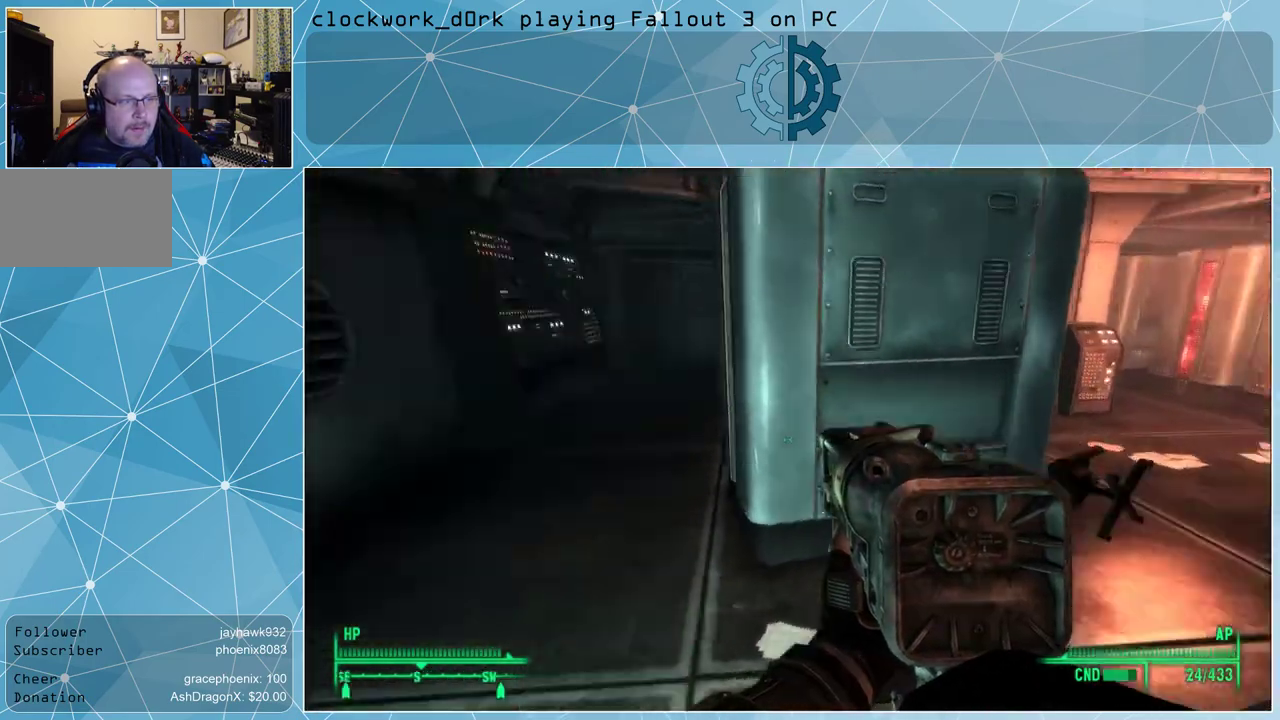
{"keys": [], "mouse": [], "events": []}
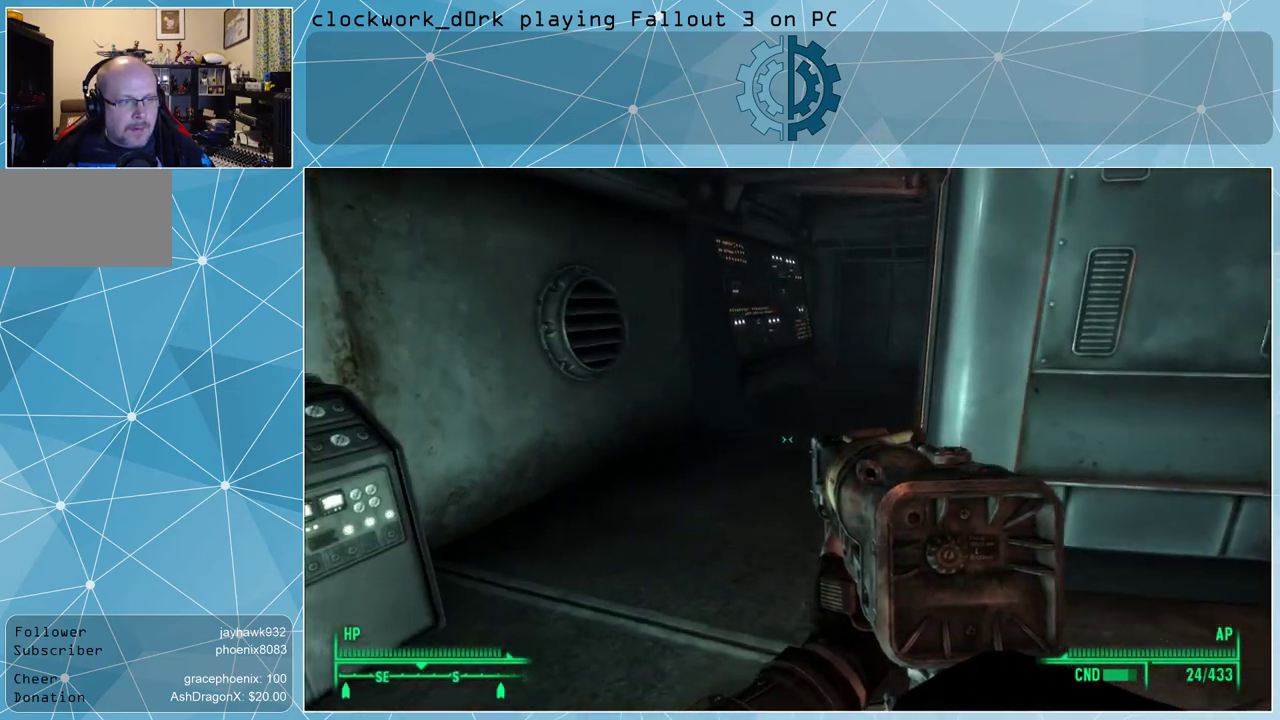
{"keys": ["a"], "mouse": [], "events": [[500, "a", "down"]]}
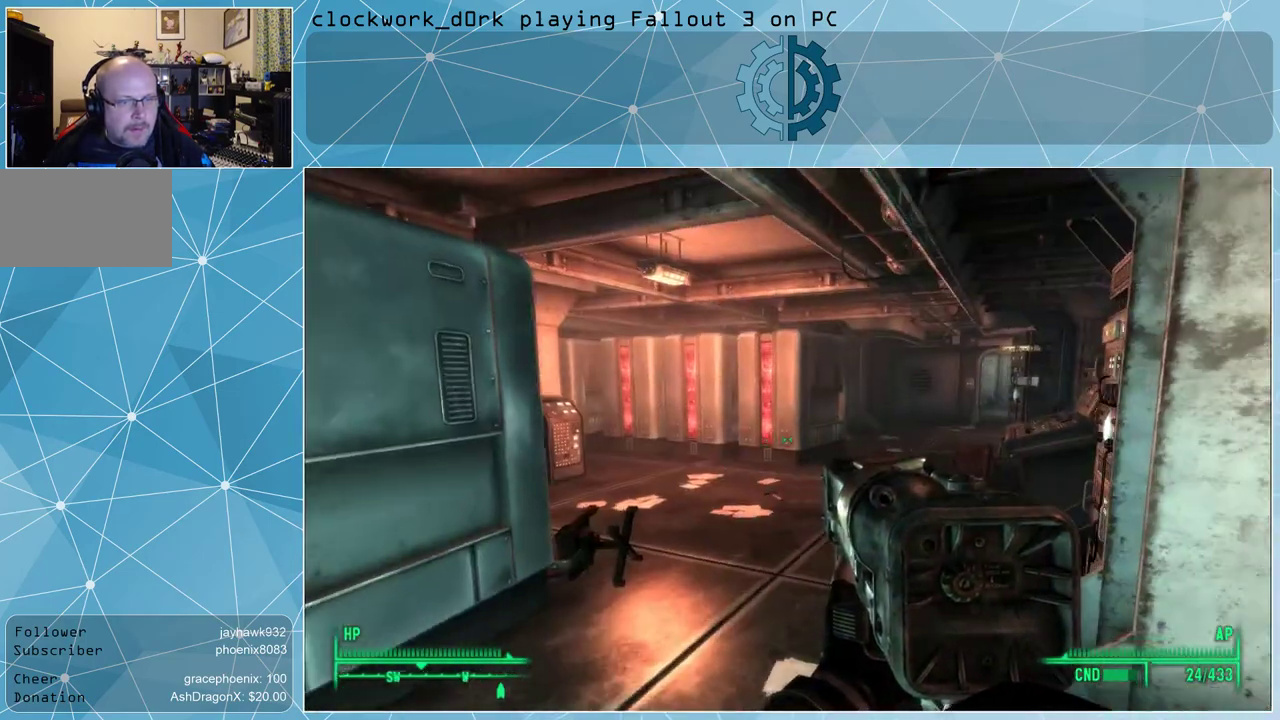
{"keys": ["a", "w"], "mouse": [], "events": [[67, "w", "down"]]}
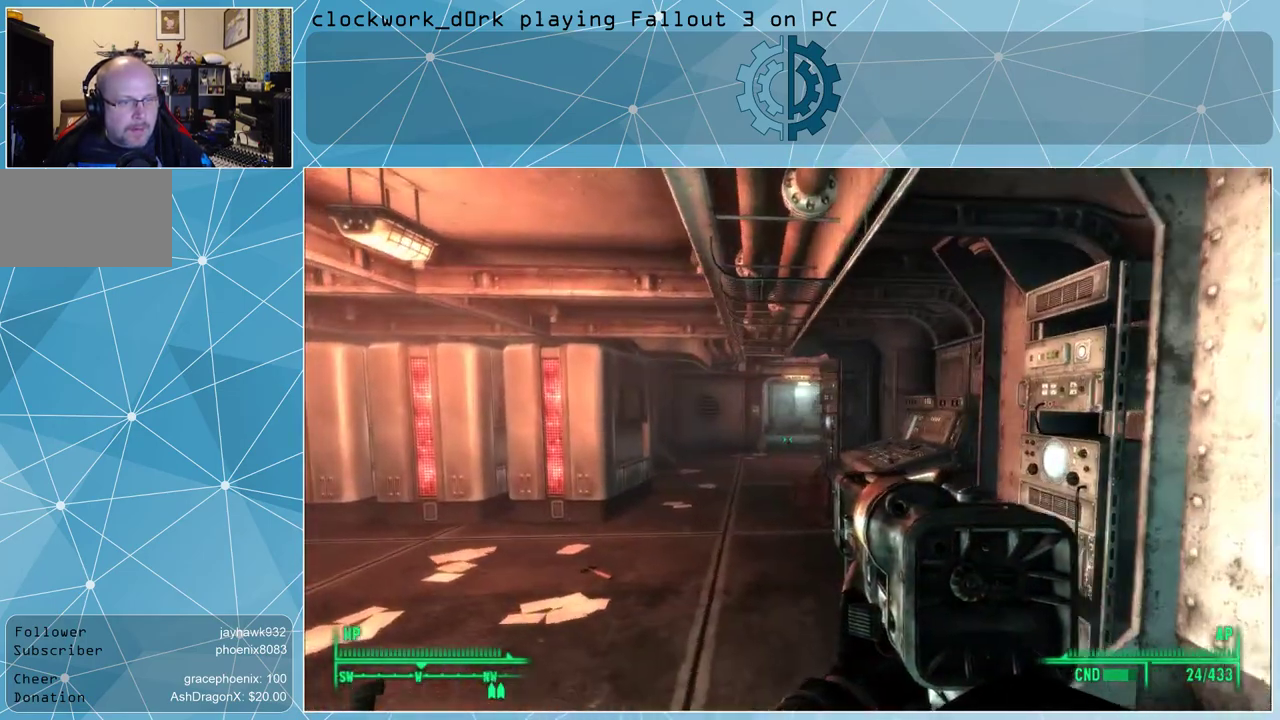
{"keys": ["w"], "mouse": [], "events": [[400, "a", "up"]]}